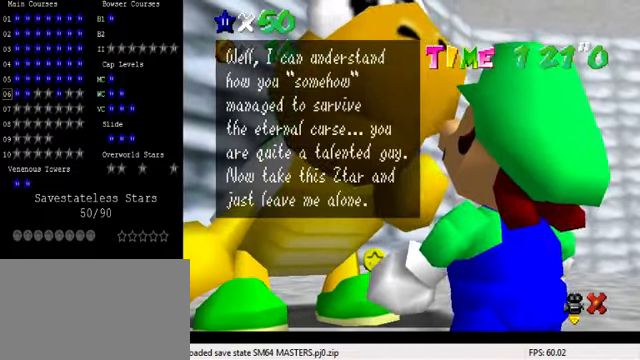
Gameplay with keyboard; each line is a JSON object with the keys held at the frame after it. "events" lists presses ("down") and releases ("up") of "a", "c", "ctrl", "d", "down", "left", "return", "right", "s", "shift", "up", "w", "x" and "y" between this image and that frame as [ms after this image, input, new state], when the widget could be followed in between. No other keys are recorded. Mouse input is not recorded.
{"keys": ["a"], "events": [[34, "shift", "down"], [200, "shift", "up"], [467, "a", "down"]]}
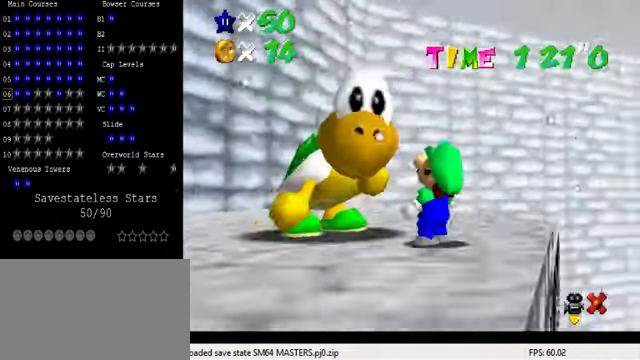
{"keys": [], "events": [[100, "a", "up"]]}
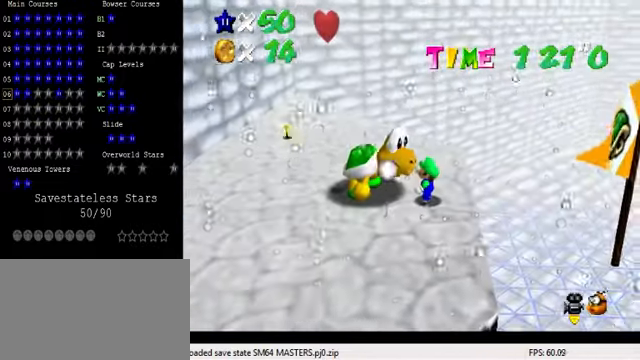
{"keys": [], "events": []}
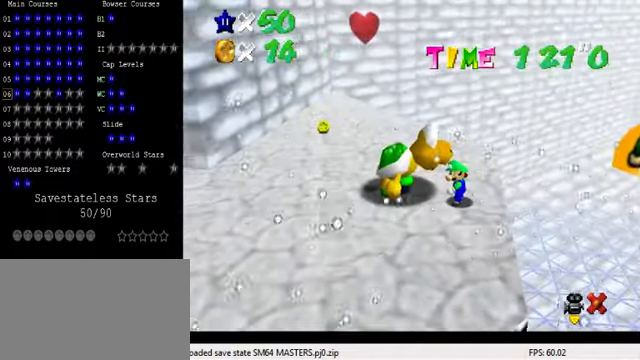
{"keys": [], "events": []}
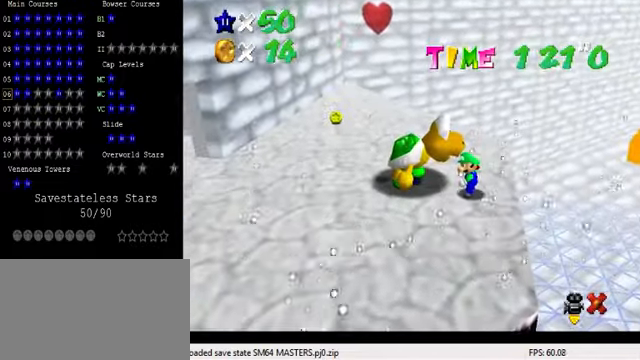
{"keys": [], "events": []}
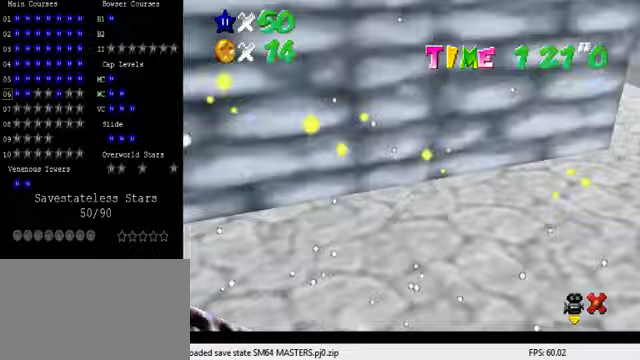
{"keys": [], "events": []}
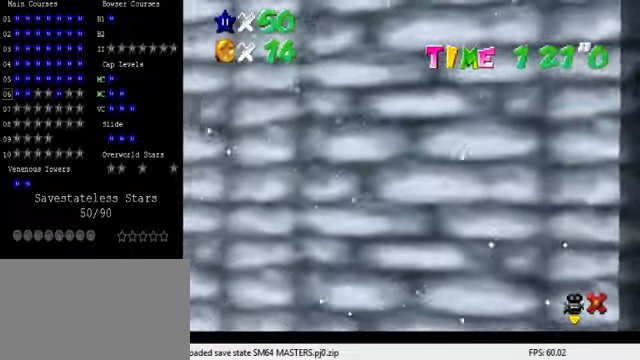
{"keys": [], "events": []}
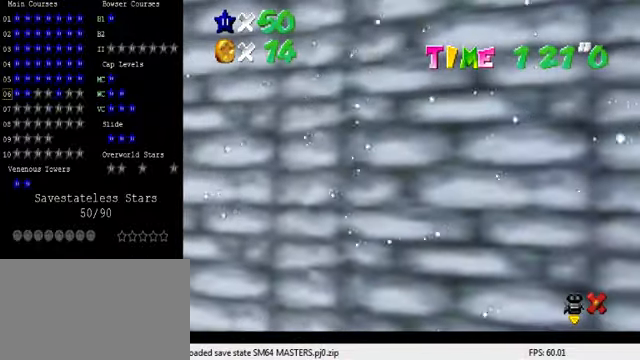
{"keys": [], "events": []}
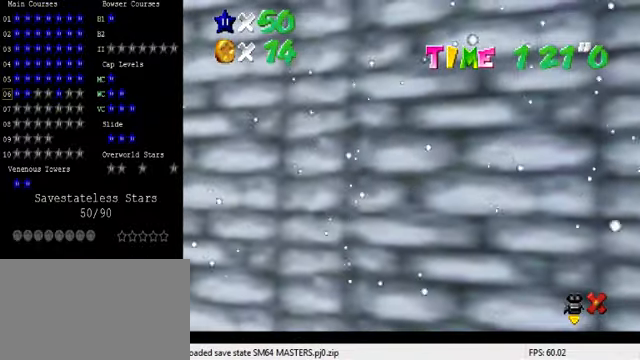
{"keys": [], "events": []}
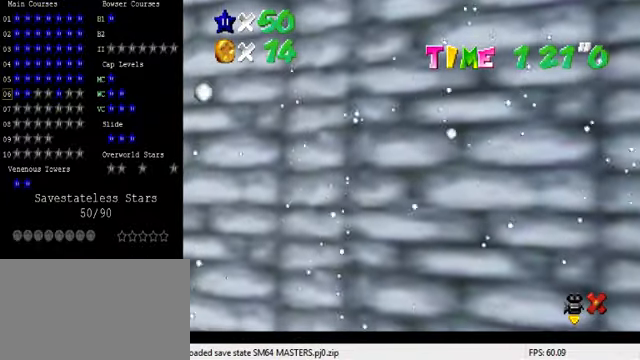
{"keys": [], "events": []}
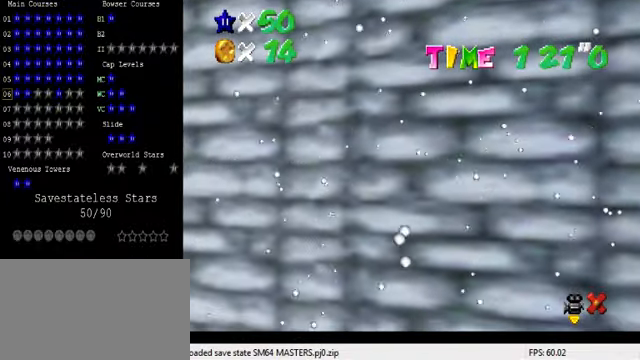
{"keys": [], "events": []}
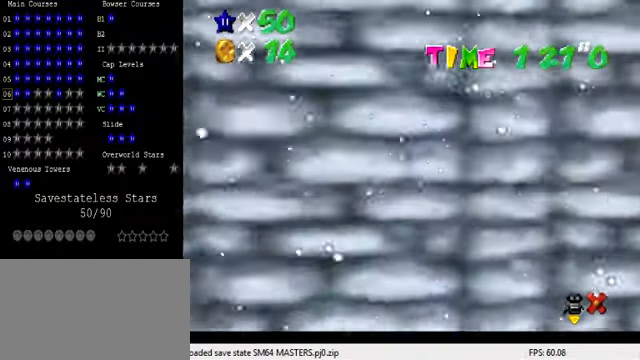
{"keys": [], "events": []}
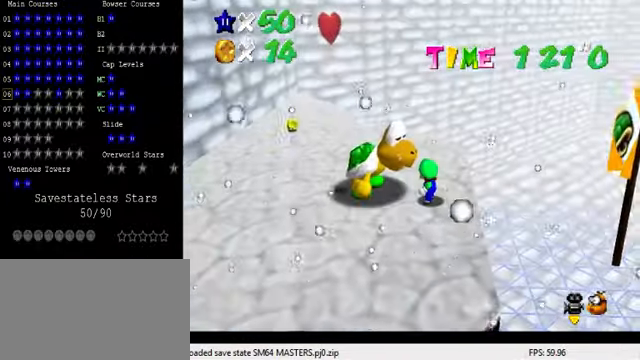
{"keys": ["d", "left", "s"], "events": [[200, "d", "down"], [200, "s", "down"], [233, "left", "down"], [333, "d", "up"], [333, "s", "up"], [433, "d", "down"], [433, "s", "down"]]}
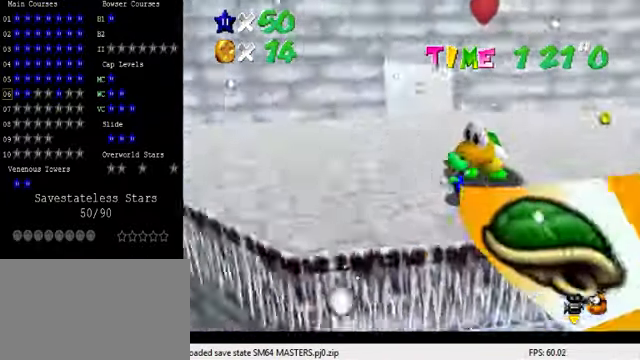
{"keys": ["d", "s", "up"], "events": [[67, "up", "down"], [100, "d", "up"], [100, "s", "up"], [167, "d", "down"], [167, "s", "down"], [200, "left", "up"], [333, "d", "up"], [333, "s", "up"], [433, "d", "down"], [433, "s", "down"]]}
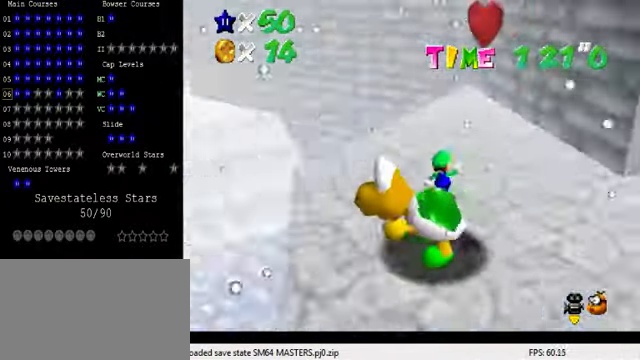
{"keys": ["right"], "events": [[100, "d", "up"], [100, "right", "down"], [100, "s", "up"], [300, "d", "down"], [300, "s", "down"], [433, "up", "up"], [500, "d", "up"], [500, "s", "up"]]}
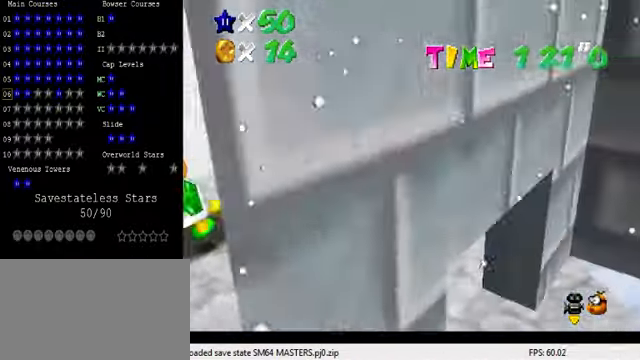
{"keys": ["a"], "events": [[333, "right", "up"], [500, "a", "down"]]}
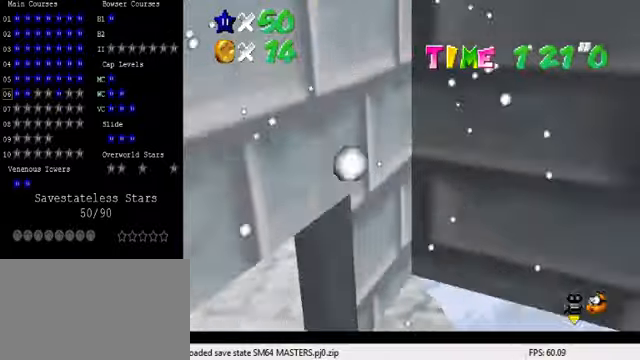
{"keys": [], "events": [[66, "up", "down"], [133, "a", "up"], [166, "up", "up"], [233, "a", "down"], [366, "a", "up"]]}
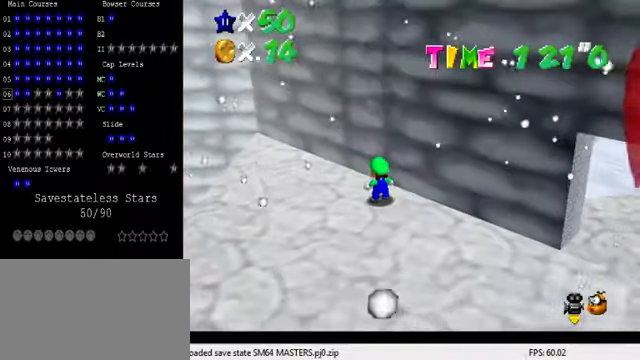
{"keys": [], "events": []}
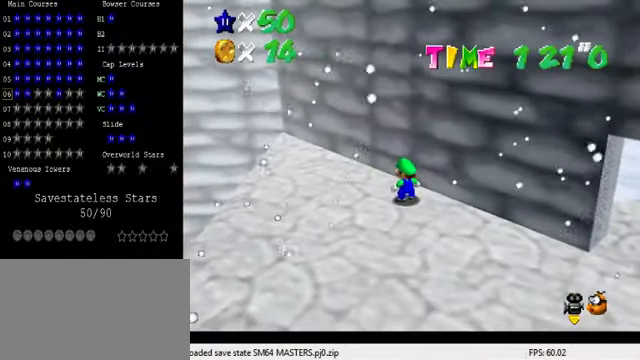
{"keys": [], "events": []}
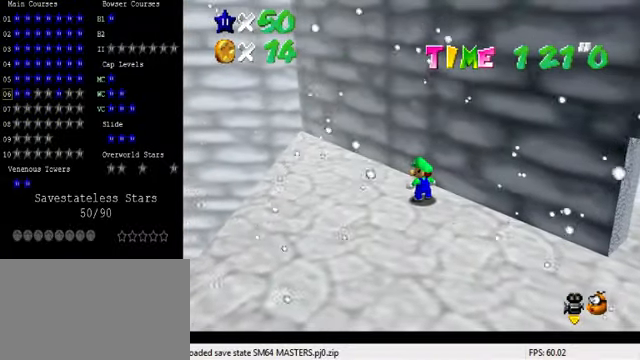
{"keys": [], "events": []}
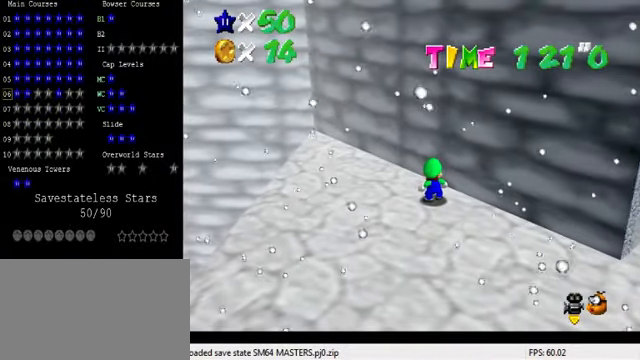
{"keys": ["return"], "events": [[500, "return", "down"]]}
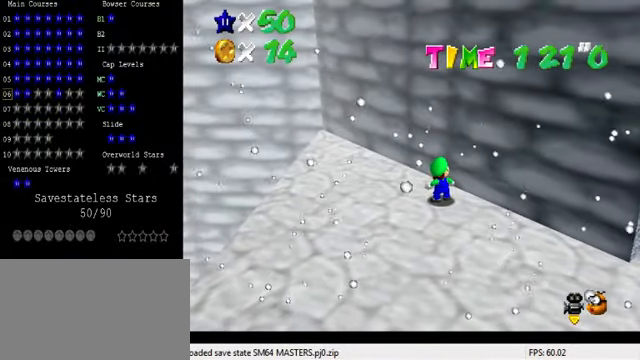
{"keys": [], "events": [[133, "return", "up"], [366, "w", "down"], [500, "w", "up"]]}